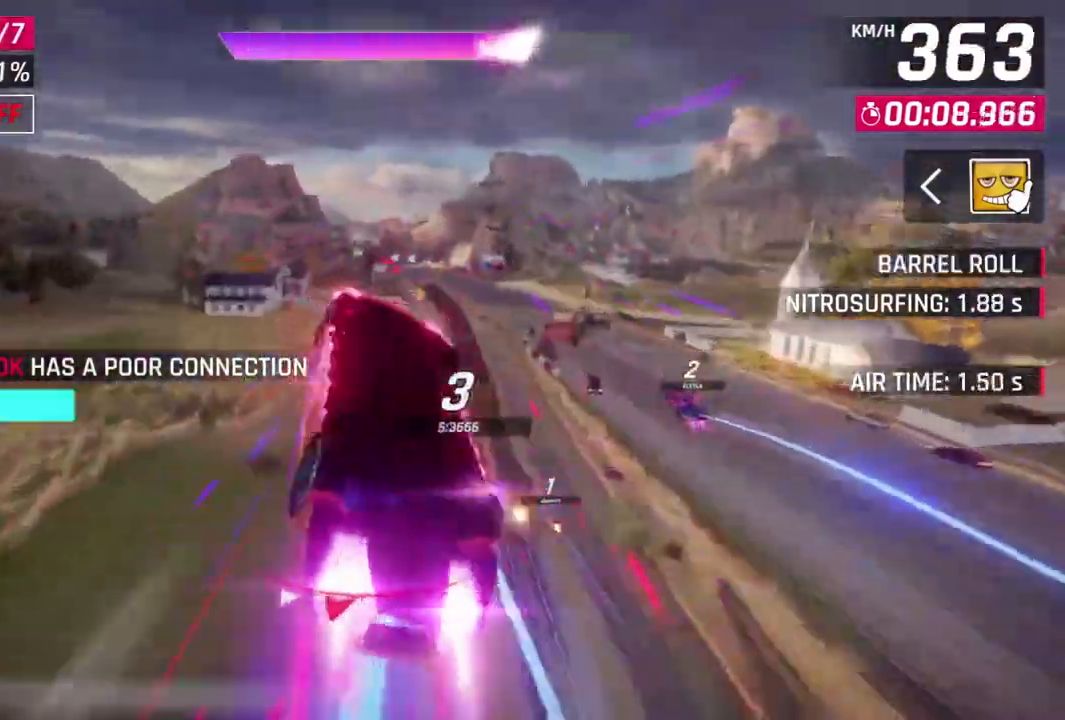
Gameplay with a controller (Xbox layout); each line is a JSON object with the inputs held at the frame after it (dt_ms = milliseconds from this image to that frame). "events" lists button and stick changes between this image and that frame as [ms after this image, input, new state], when the widget could be followed in between. Not read: right_stick.
{"dt_ms": 500, "buttons": [], "left_stick": "center", "events": []}
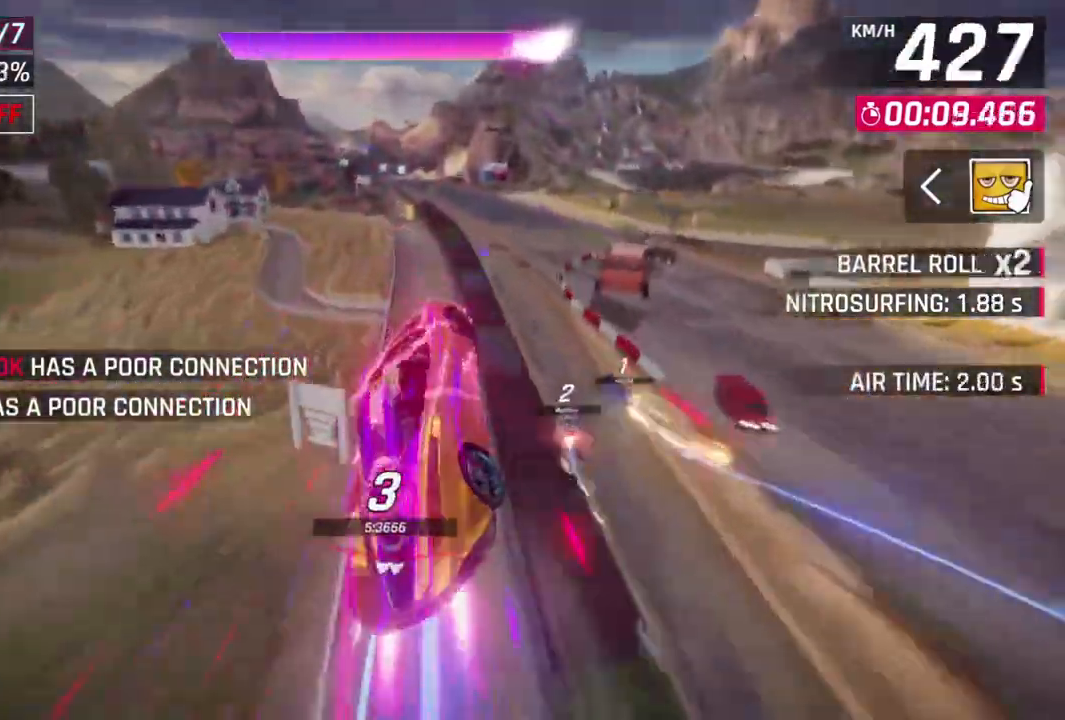
{"dt_ms": 500, "buttons": [], "left_stick": "center", "events": [[100, "left_stick", "up-right"], [267, "left_stick", "up-left"], [400, "left_stick", "center"]]}
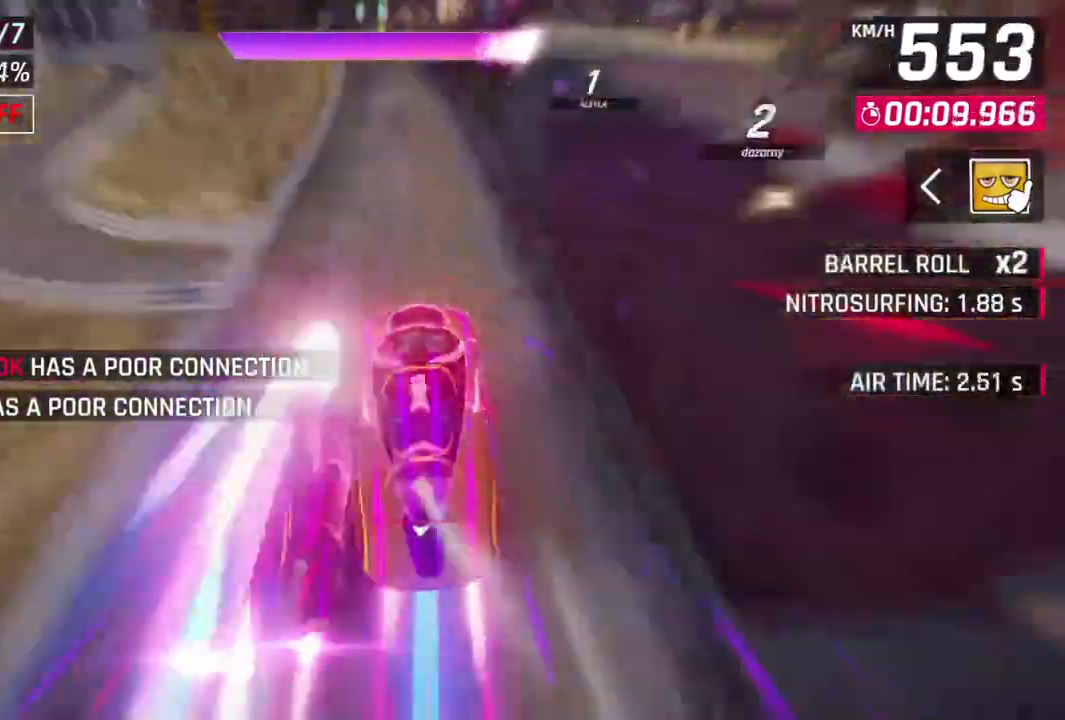
{"dt_ms": 500, "buttons": [], "left_stick": "right", "events": [[100, "left_stick", "up-left"], [267, "left_stick", "center"], [500, "left_stick", "right"]]}
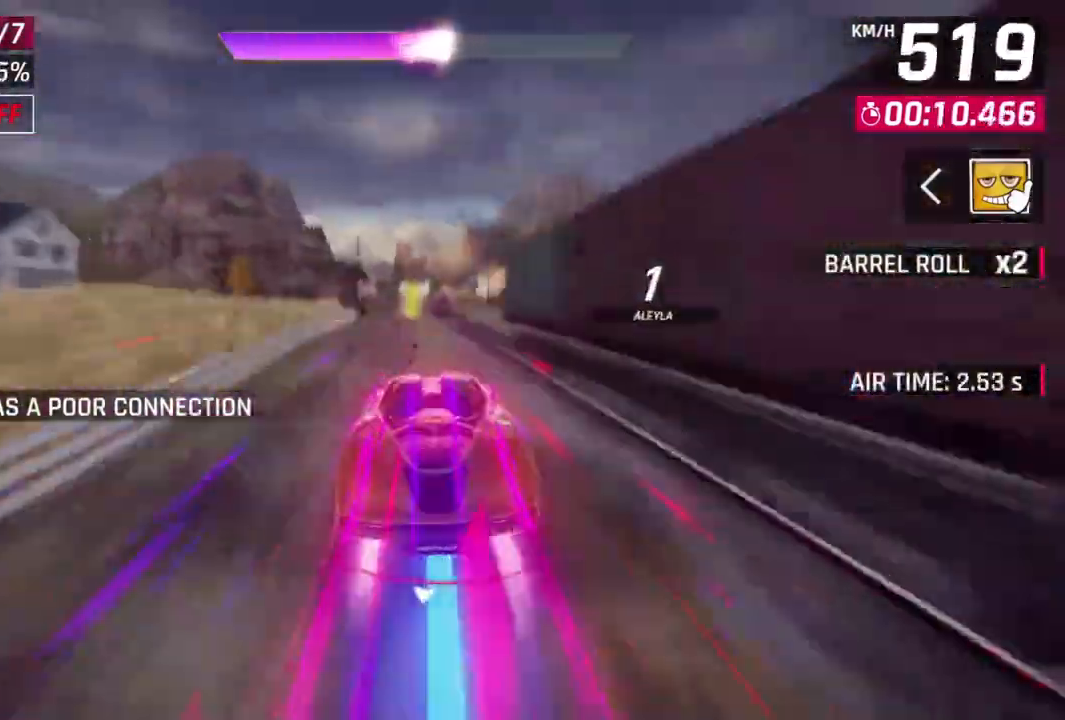
{"dt_ms": 500, "buttons": [], "left_stick": "up-left", "events": [[67, "left_stick", "up-right"], [200, "left_stick", "center"], [400, "left_stick", "up-left"]]}
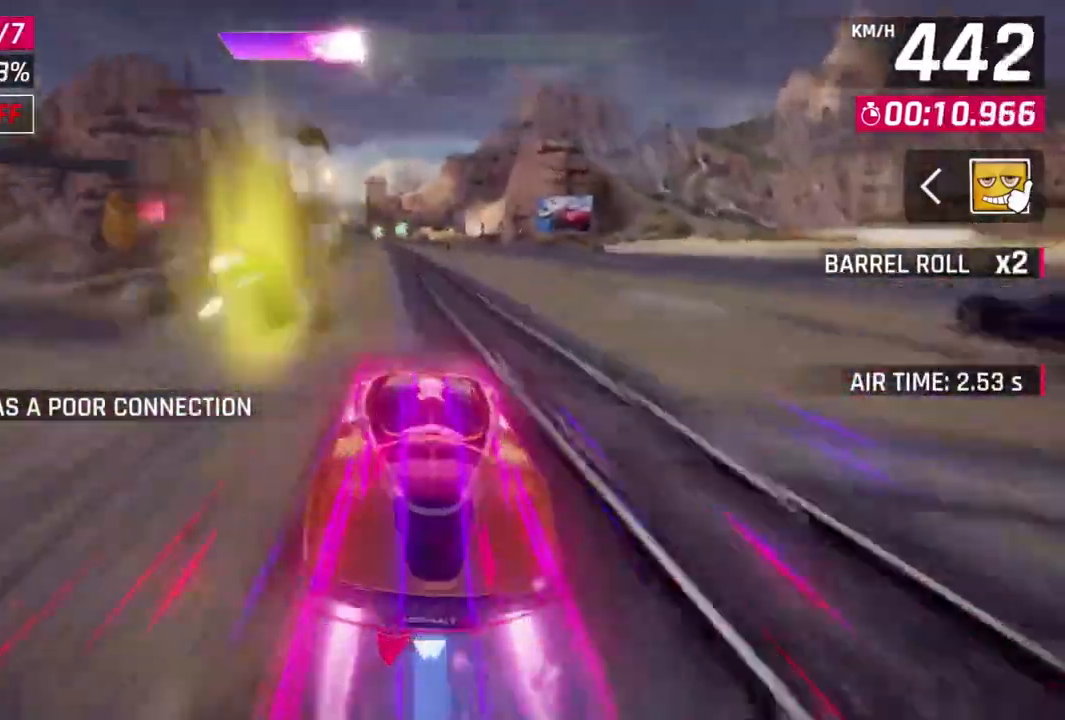
{"dt_ms": 500, "buttons": ["L2"], "left_stick": "center", "events": [[67, "left_stick", "center"], [200, "left_stick", "up-left"], [367, "left_stick", "center"], [400, "L2", "down"]]}
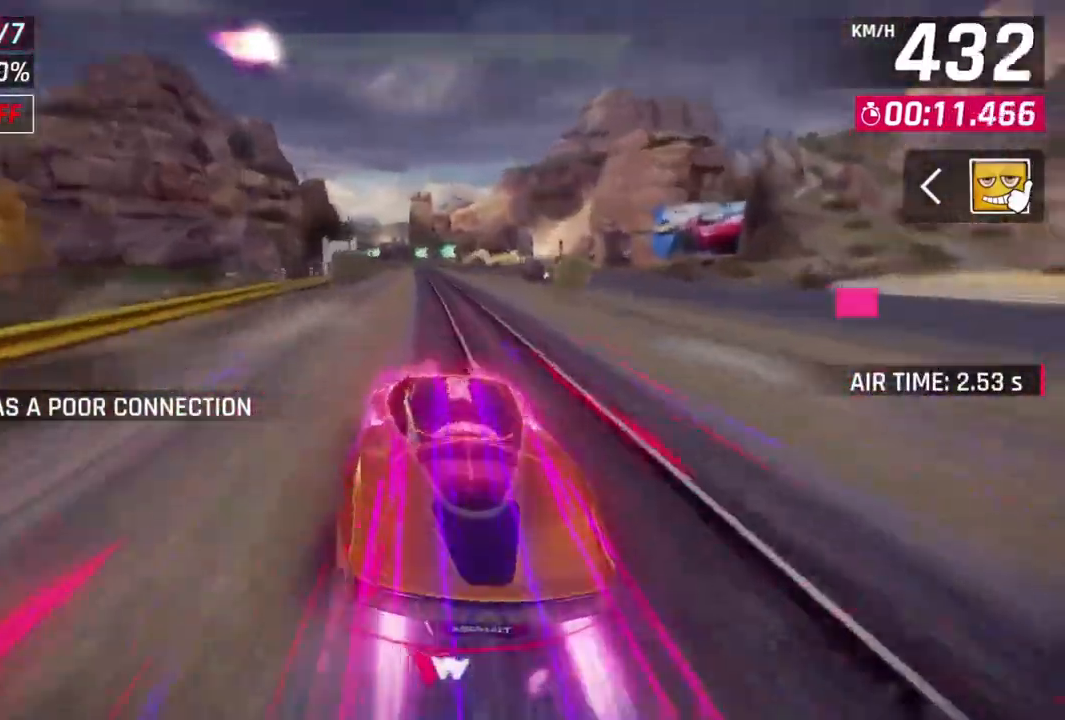
{"dt_ms": 500, "buttons": ["A"], "left_stick": "up-left", "events": [[233, "L2", "up"], [300, "A", "down"], [367, "left_stick", "up-left"]]}
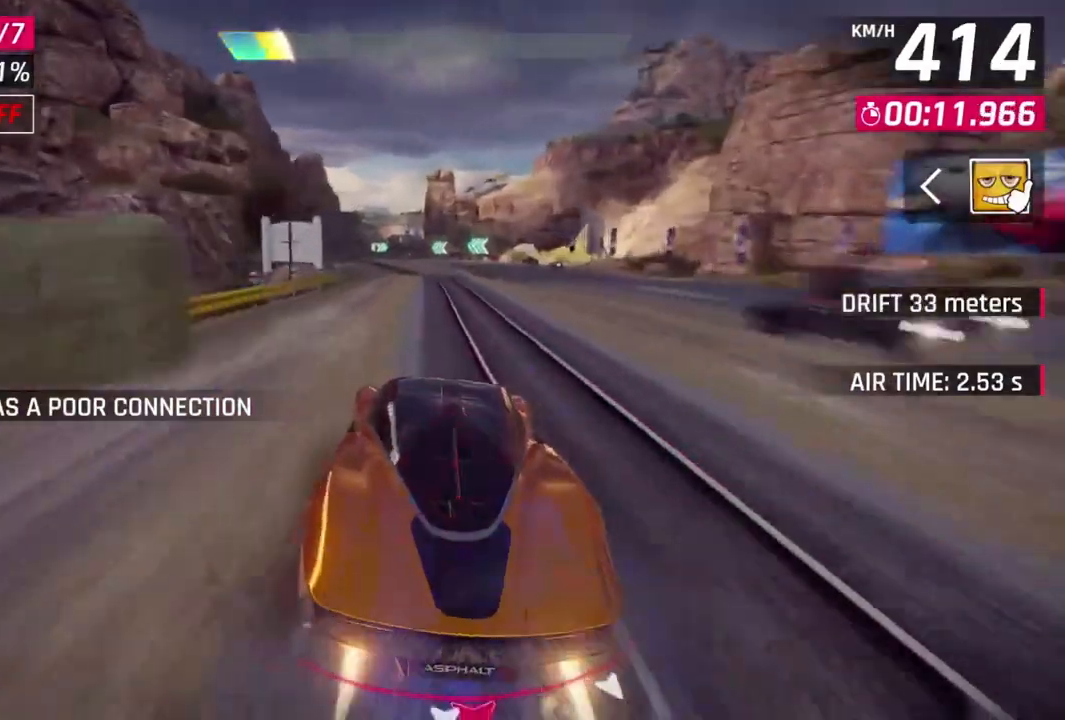
{"dt_ms": 500, "buttons": ["A"], "left_stick": "up-left", "events": [[33, "A", "up"], [467, "A", "down"]]}
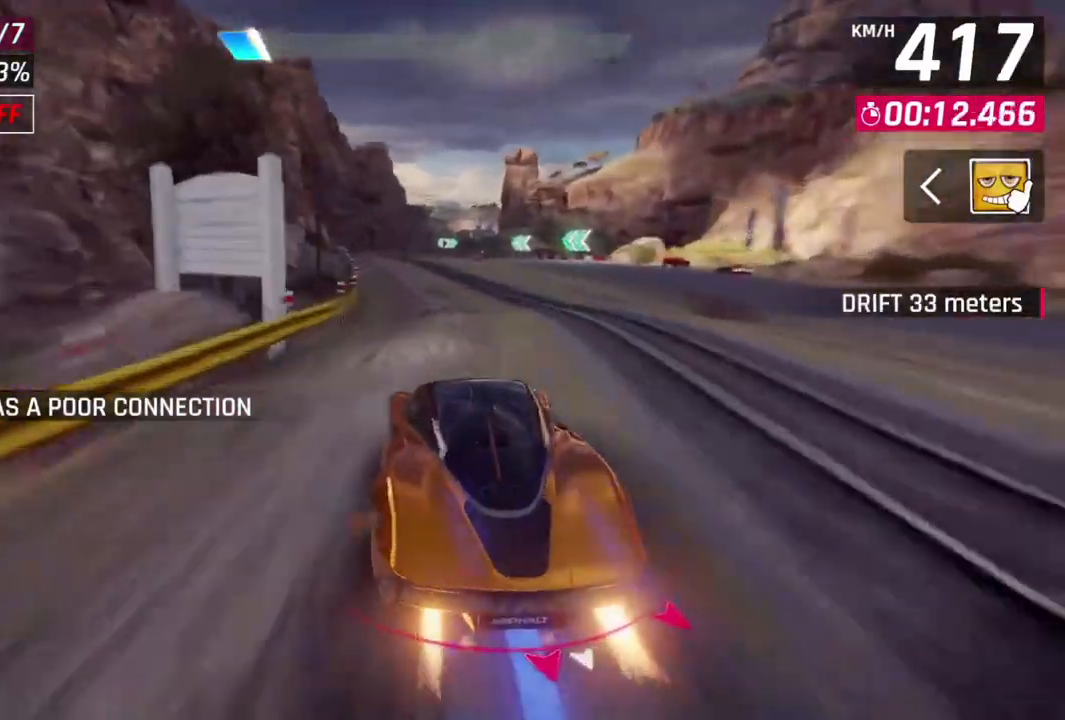
{"dt_ms": 500, "buttons": ["L2"], "left_stick": "center", "events": [[133, "A", "up"], [333, "L2", "down"], [333, "left_stick", "center"]]}
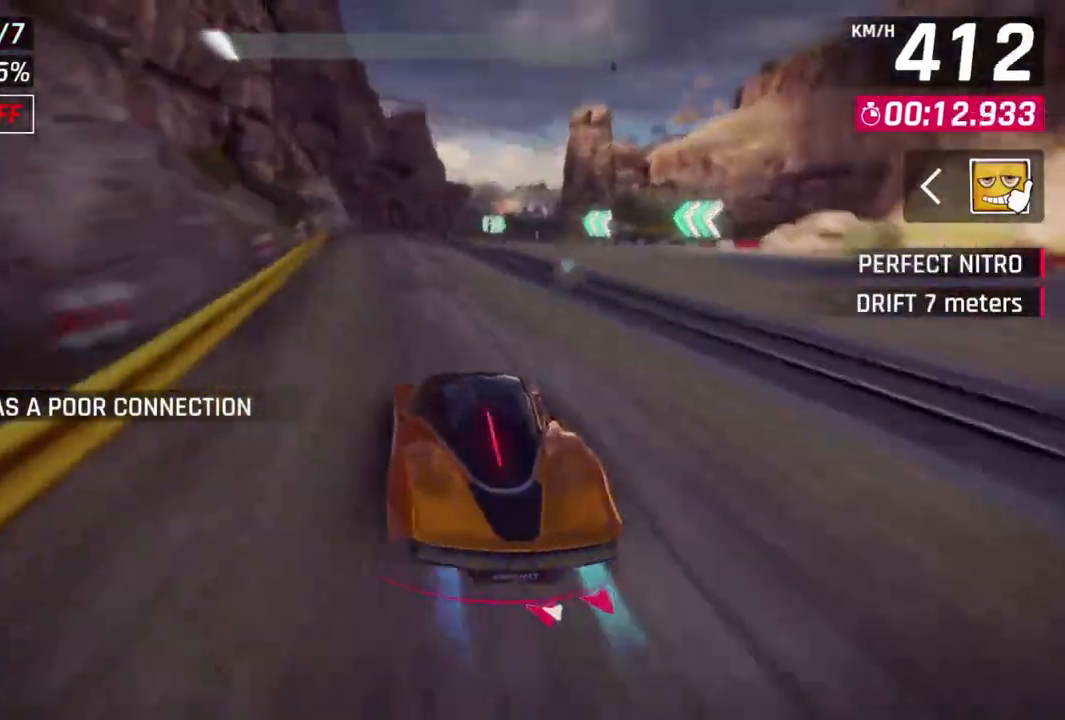
{"dt_ms": 500, "buttons": ["L2"], "left_stick": "center", "events": [[333, "L2", "up"], [433, "L2", "down"]]}
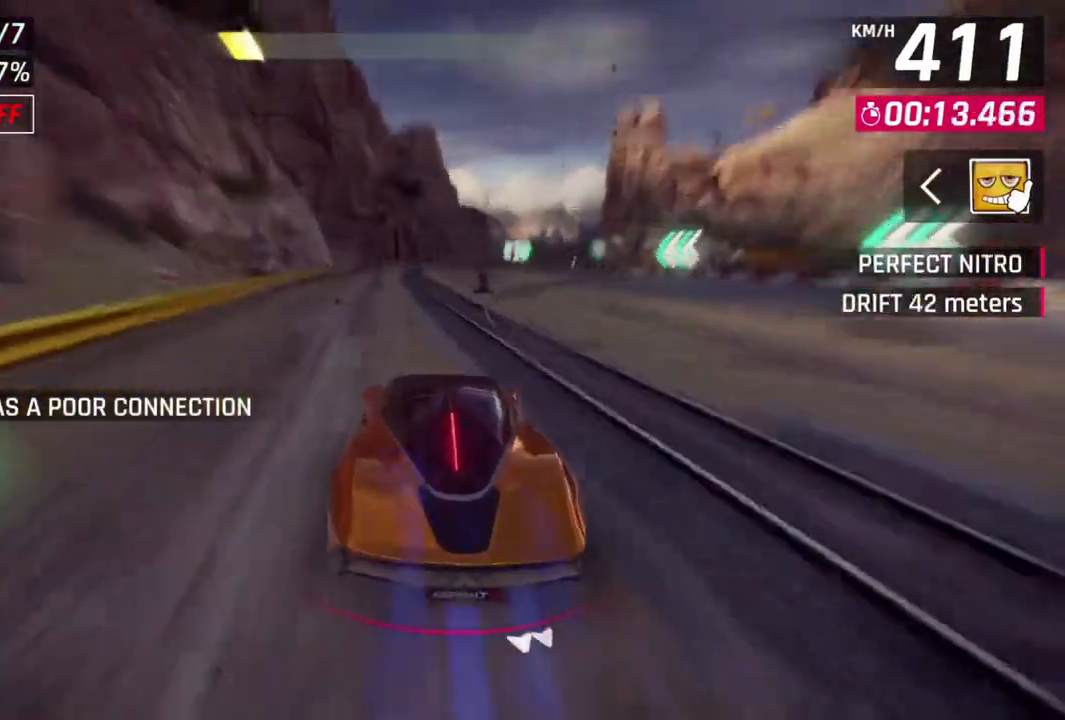
{"dt_ms": 500, "buttons": ["L2"], "left_stick": "center", "events": [[400, "L2", "up"], [500, "L2", "down"]]}
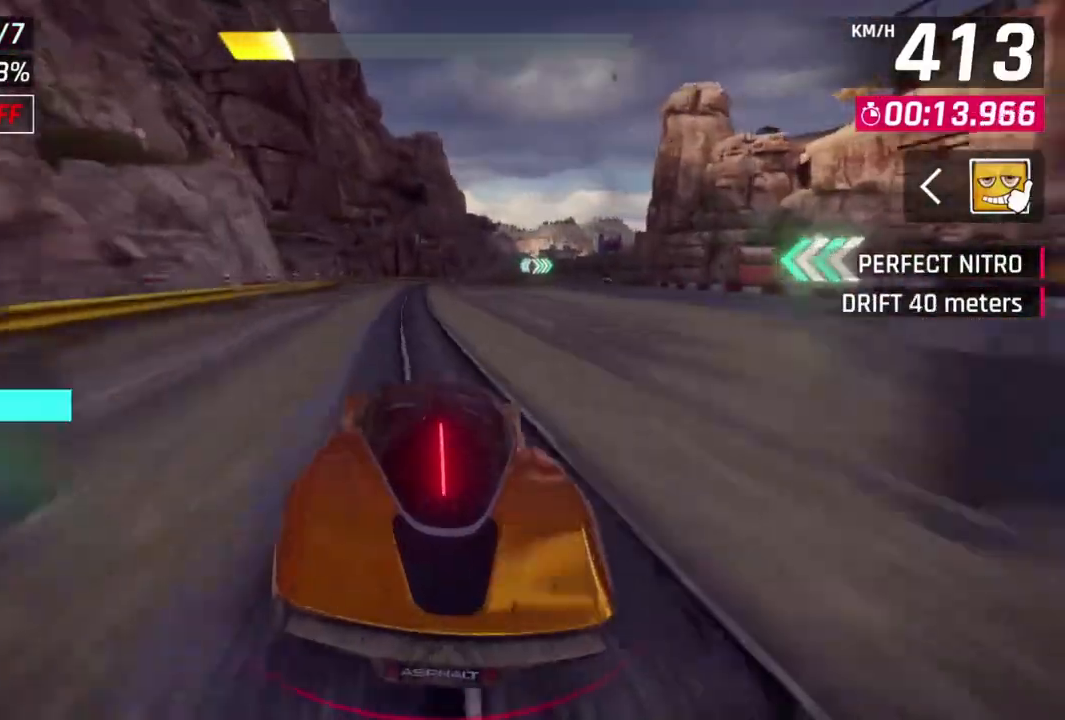
{"dt_ms": 500, "buttons": [], "left_stick": "center", "events": [[500, "L2", "up"]]}
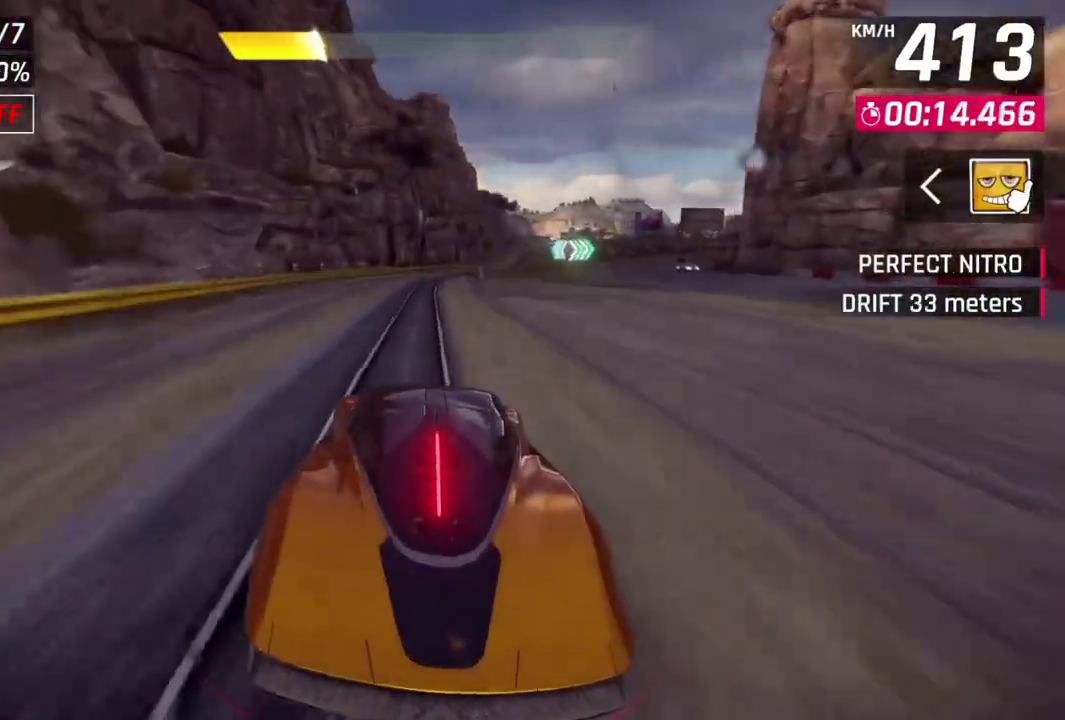
{"dt_ms": 500, "buttons": [], "left_stick": "up-right", "events": [[200, "left_stick", "up-right"]]}
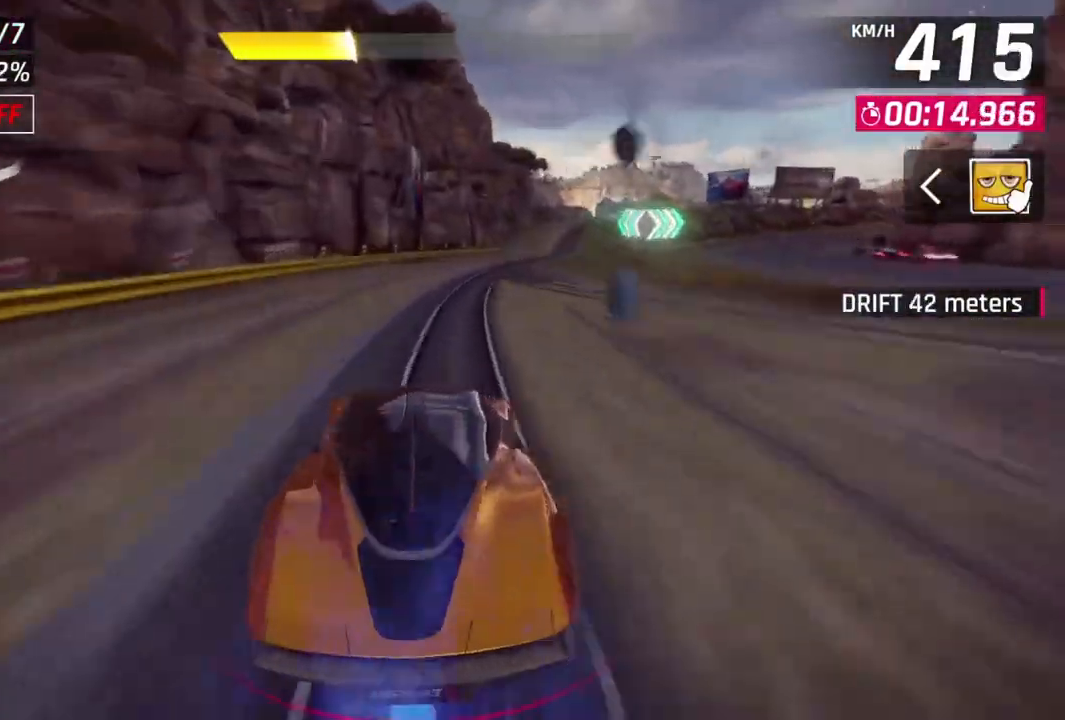
{"dt_ms": 500, "buttons": [], "left_stick": "up-right", "events": []}
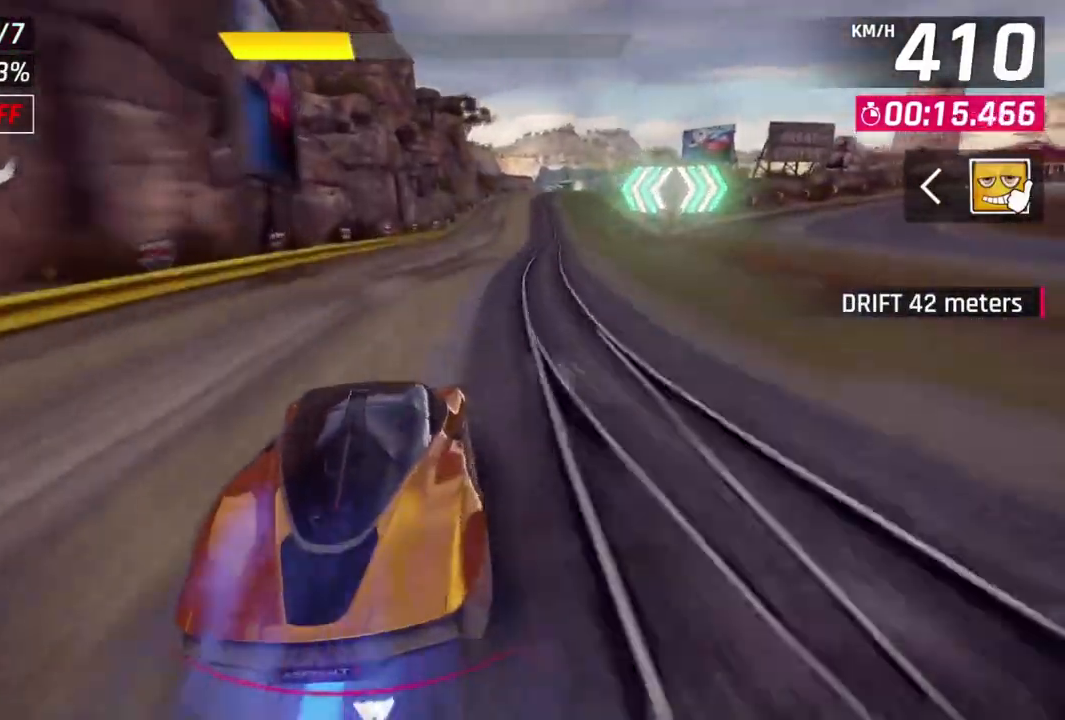
{"dt_ms": 500, "buttons": [], "left_stick": "up-right", "events": []}
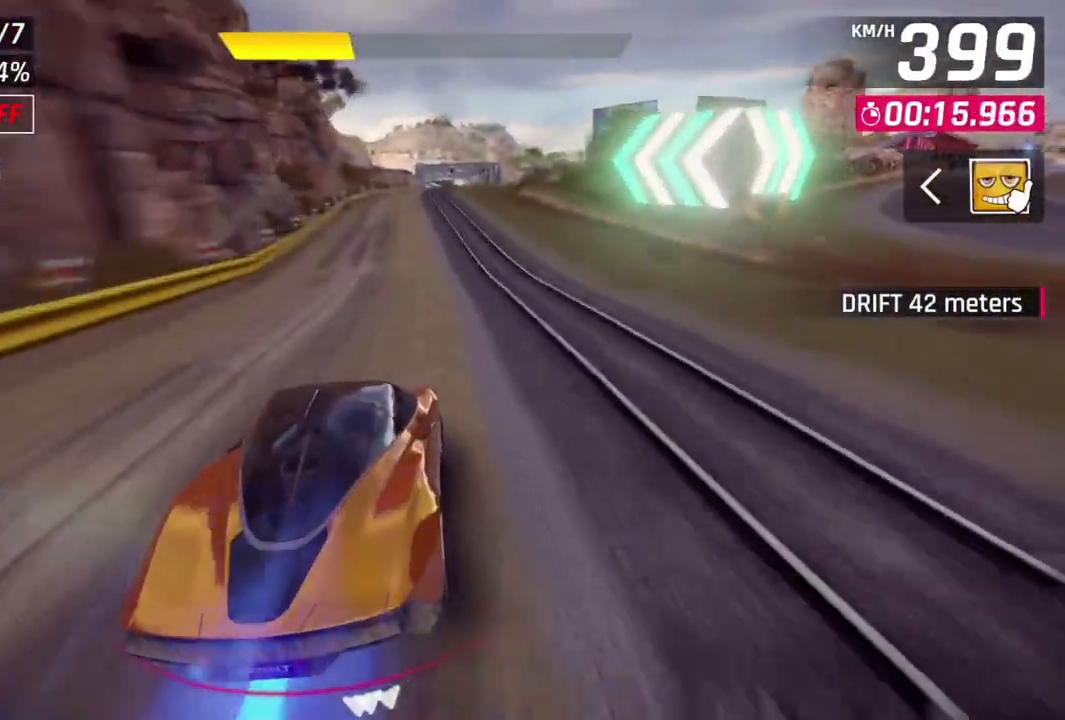
{"dt_ms": 500, "buttons": ["L2"], "left_stick": "center", "events": [[67, "L2", "down"], [67, "left_stick", "center"]]}
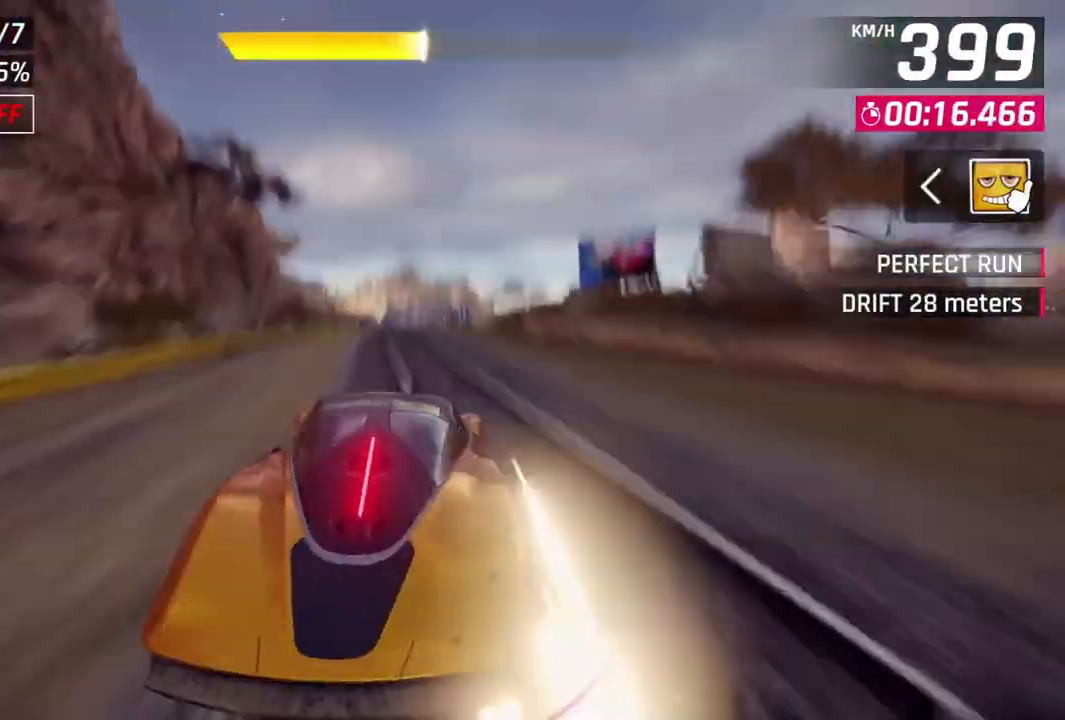
{"dt_ms": 500, "buttons": ["L2"], "left_stick": "center", "events": [[100, "L2", "up"], [233, "left_stick", "up-right"], [367, "L2", "down"], [367, "left_stick", "center"]]}
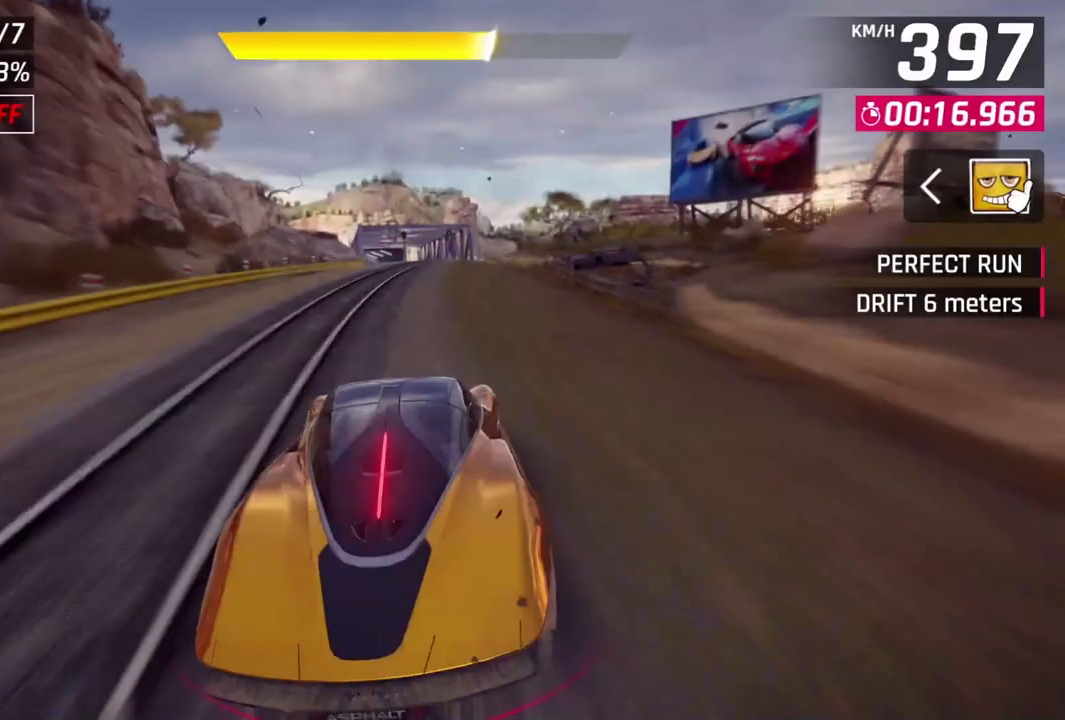
{"dt_ms": 500, "buttons": [], "left_stick": "up-left", "events": [[333, "L2", "up"], [467, "left_stick", "up-left"]]}
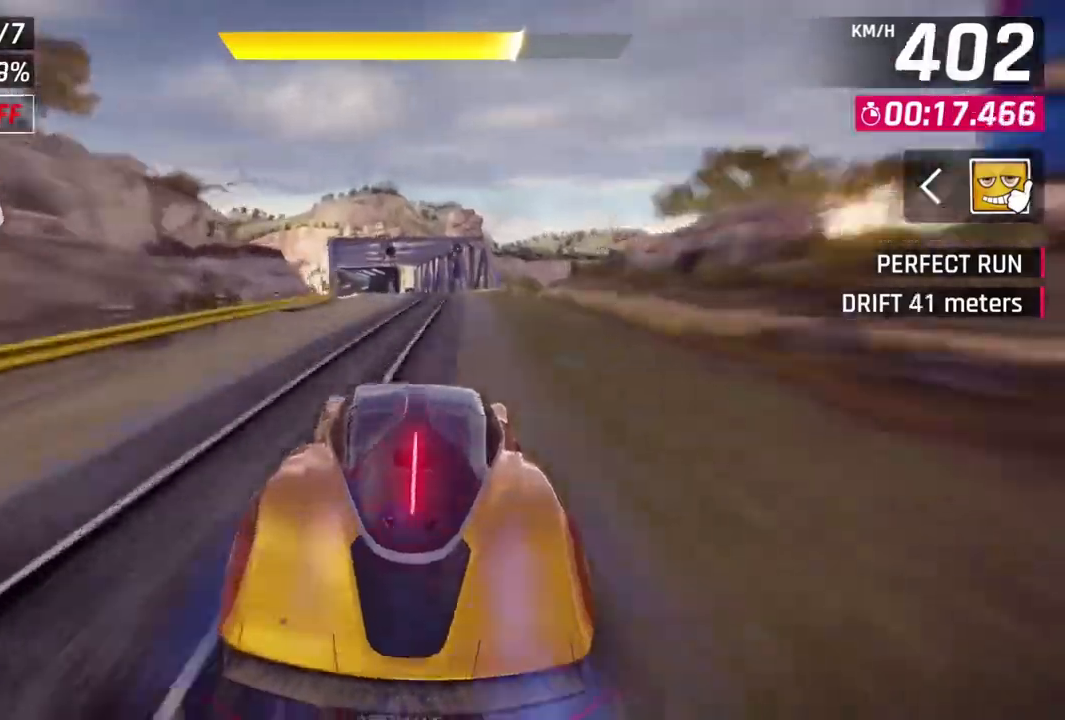
{"dt_ms": 500, "buttons": ["L2"], "left_stick": "center", "events": [[100, "L2", "down"], [133, "left_stick", "center"]]}
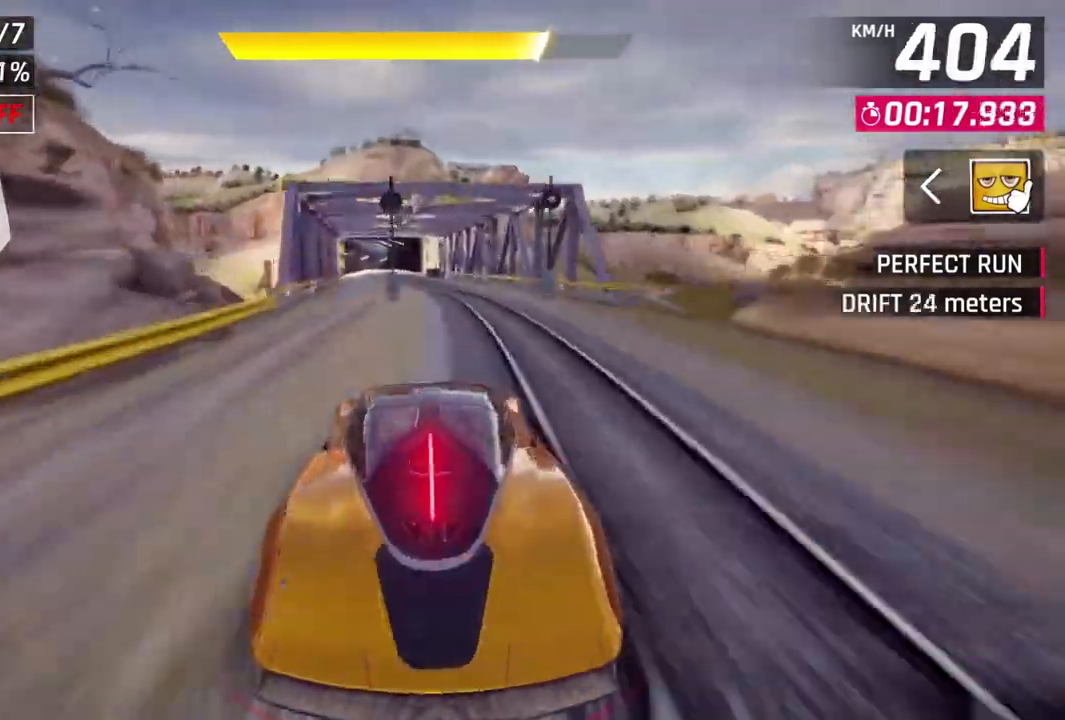
{"dt_ms": 500, "buttons": ["L2"], "left_stick": "center", "events": [[133, "L2", "up"], [267, "left_stick", "up-left"], [433, "L2", "down"], [433, "left_stick", "center"]]}
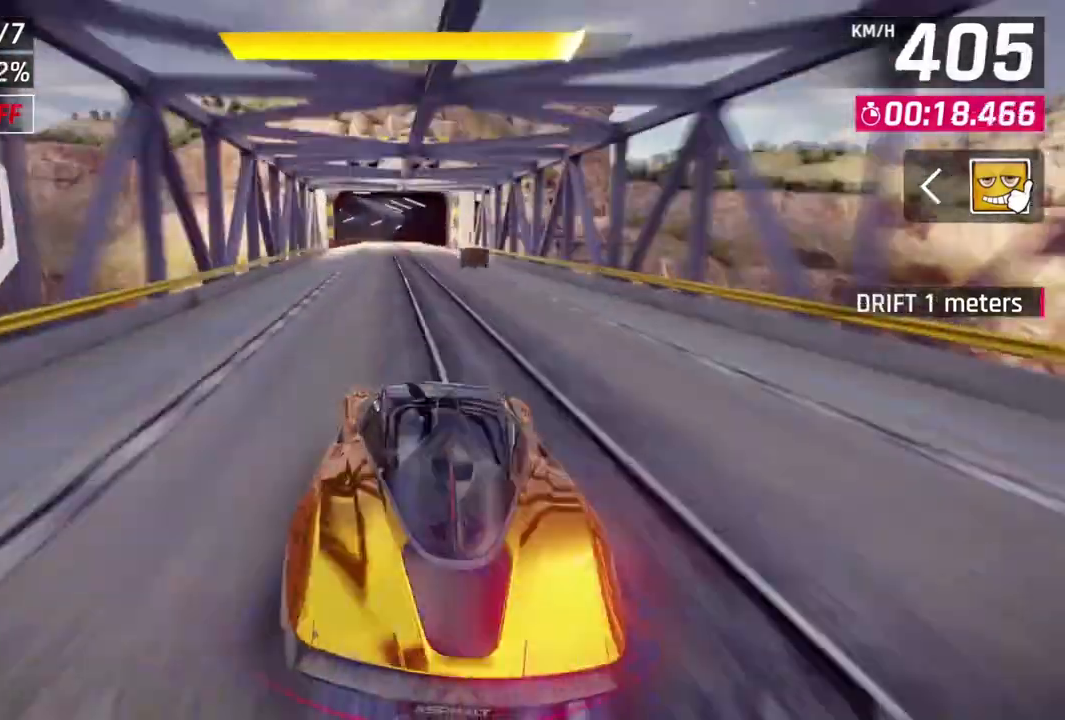
{"dt_ms": 500, "buttons": [], "left_stick": "center", "events": [[367, "L2", "up"]]}
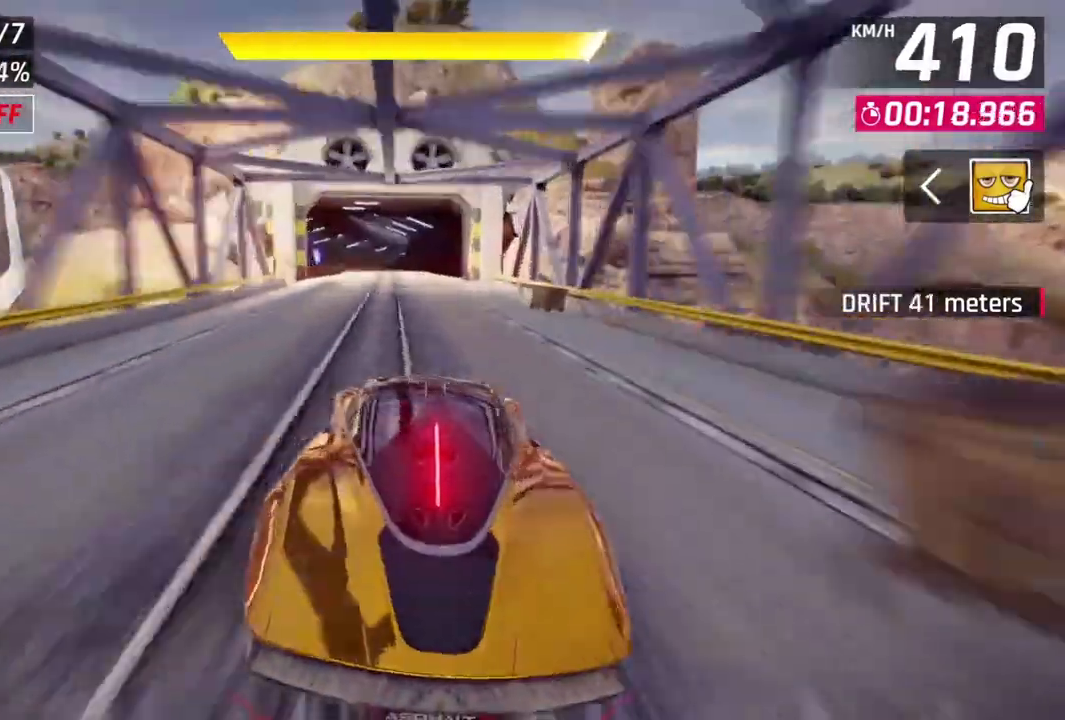
{"dt_ms": 500, "buttons": ["L2"], "left_stick": "center", "events": [[33, "left_stick", "up-left"], [167, "L2", "down"], [167, "left_stick", "center"]]}
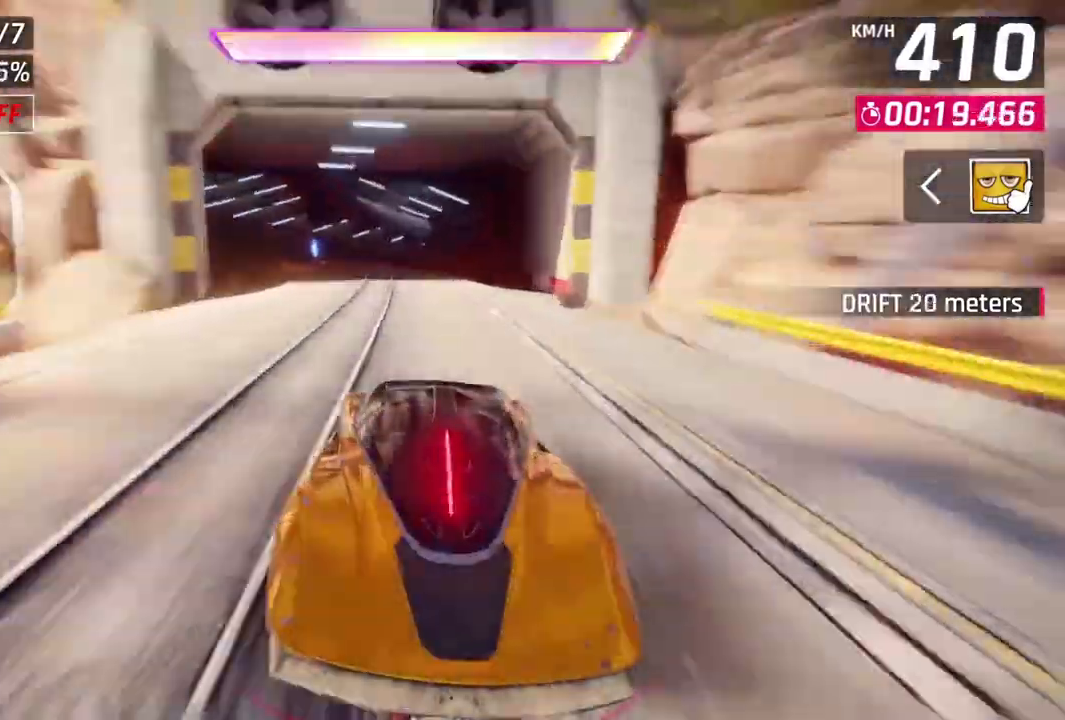
{"dt_ms": 1000, "buttons": ["A", "R1"], "left_stick": "up-right"}
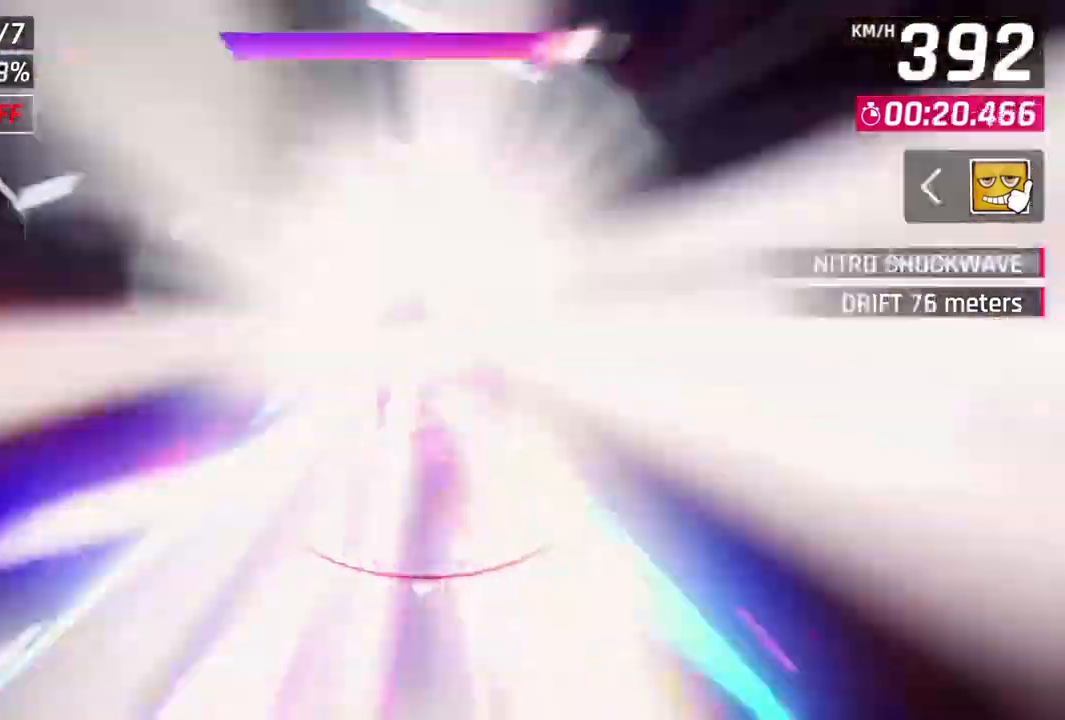
{"dt_ms": 500, "buttons": ["A", "R1"], "left_stick": "right", "events": [[133, "left_stick", "center"], [267, "left_stick", "right"]]}
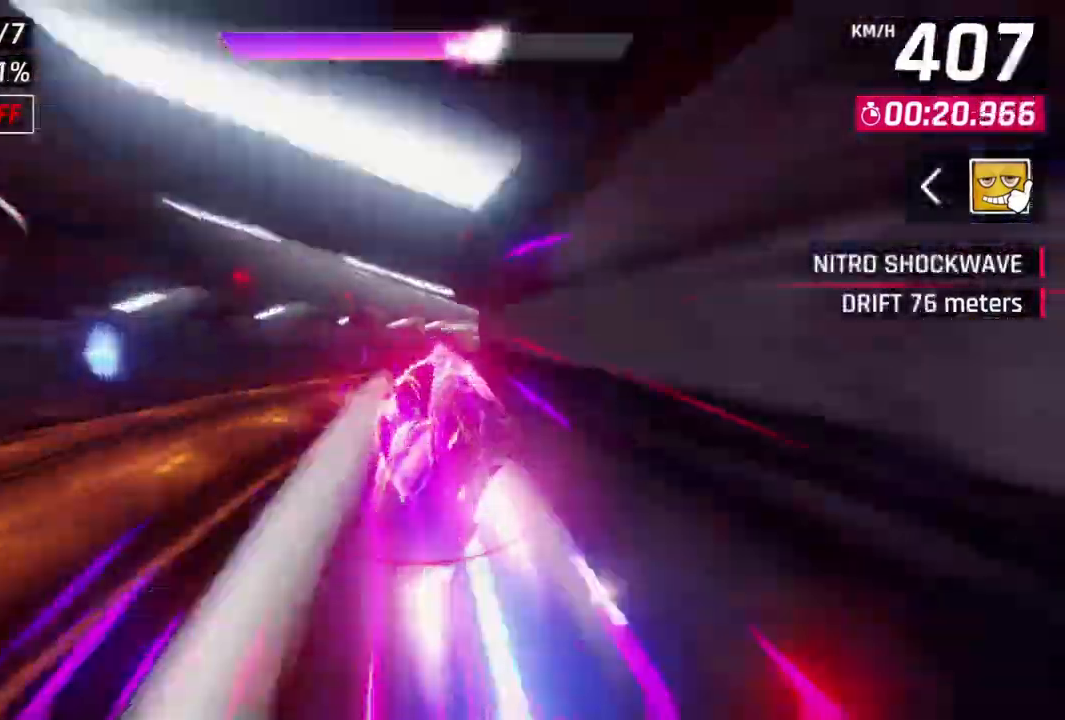
{"dt_ms": 500, "buttons": ["A", "R1"], "left_stick": "up-right", "events": [[167, "left_stick", "up-right"]]}
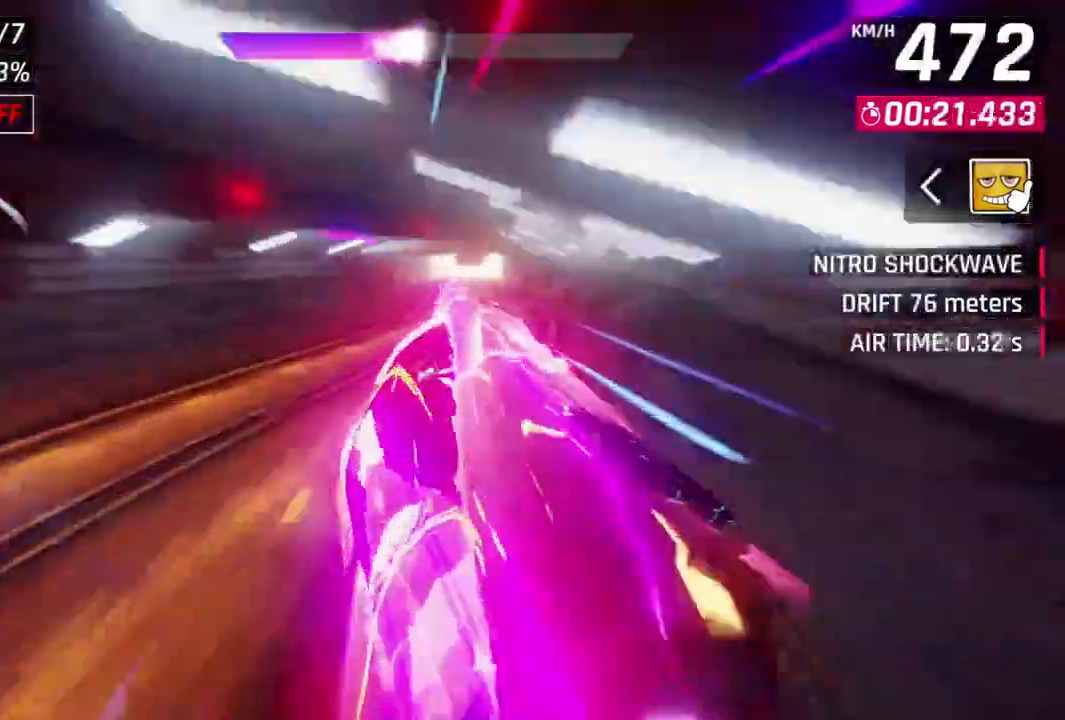
{"dt_ms": 500, "buttons": ["L2"], "left_stick": "up-right", "events": [[300, "A", "up"], [367, "R1", "up"], [467, "L2", "down"]]}
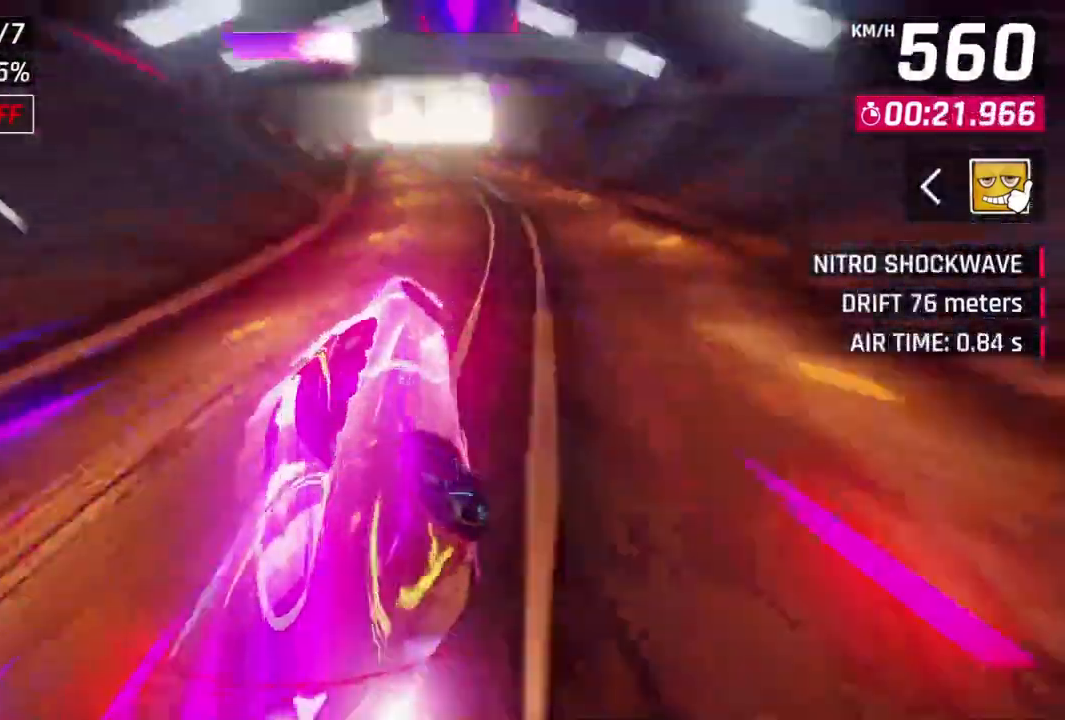
{"dt_ms": 500, "buttons": ["A"], "left_stick": "right", "events": [[33, "A", "down"], [67, "L2", "up"], [67, "left_stick", "center"], [133, "left_stick", "up-right"], [267, "L2", "down"], [267, "left_stick", "center"], [333, "A", "up"], [400, "L2", "up"], [400, "left_stick", "right"], [433, "A", "down"]]}
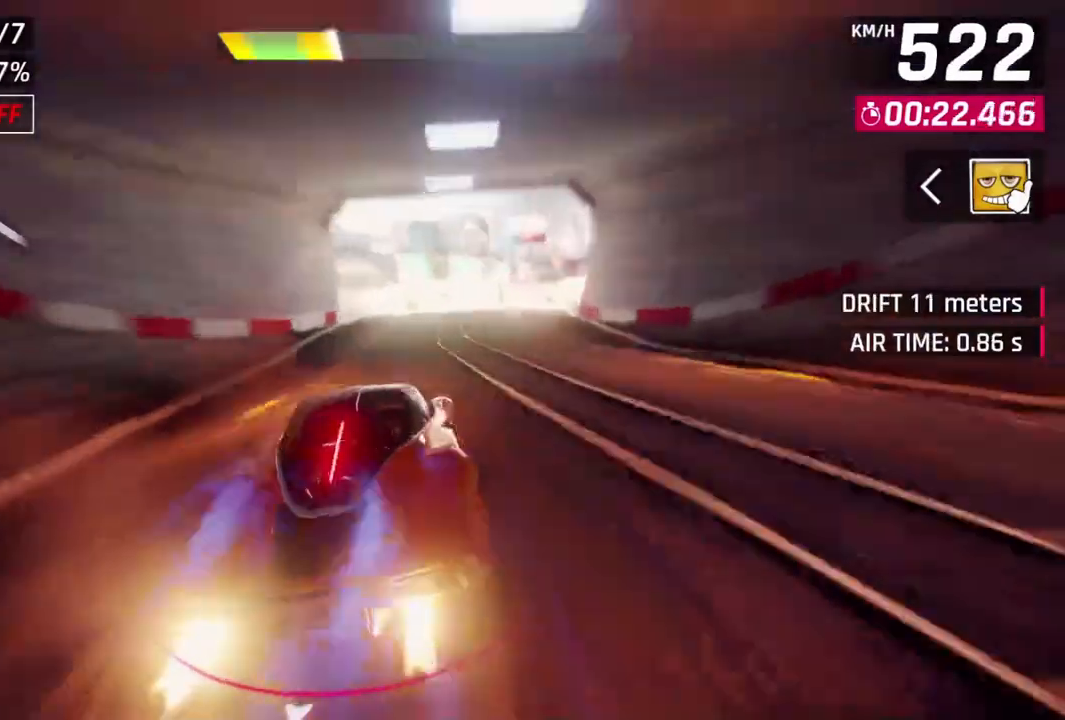
{"dt_ms": 500, "buttons": ["A"], "left_stick": "up-right", "events": [[167, "A", "up"], [200, "L2", "down"], [200, "left_stick", "up-right"], [300, "A", "down"], [300, "L2", "up"]]}